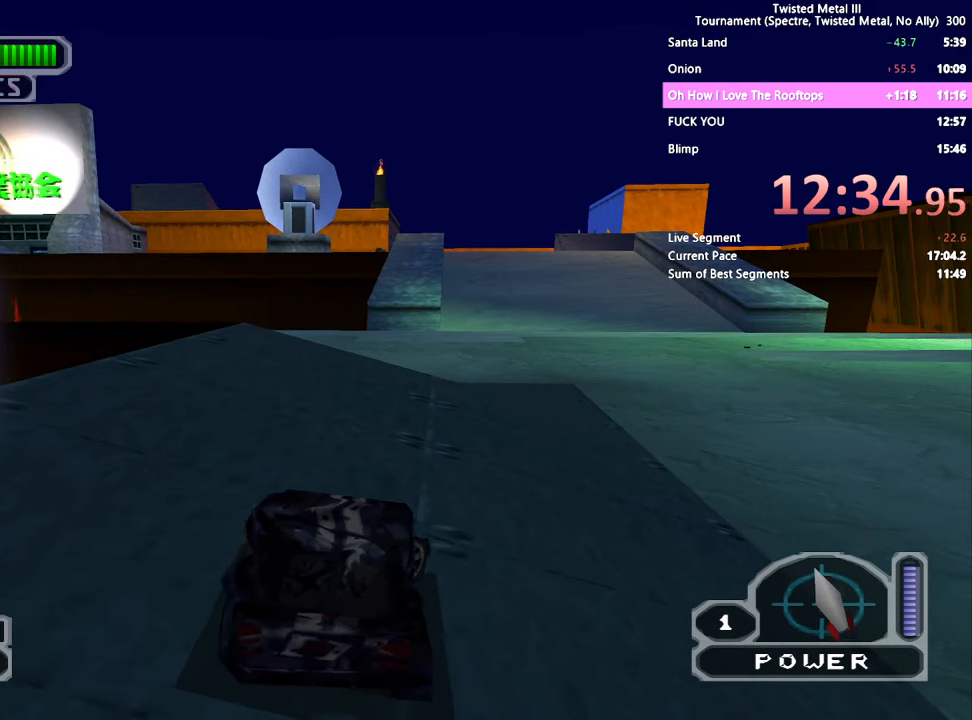
Gameplay with a controller (PlayStation layout); each line is a JSON object with the inputs held at the frame after it. "events" lists button and stick changes between this image and that frame as [ms after this image, input, new state], when the widget could be followed in between. Not read: L3 R3.
{"buttons": ["DPAD_DOWN"], "left_stick": "center", "right_stick": "center", "events": [[150, "DPAD_DOWN", "down"], [250, "DPAD_LEFT", "down"], [366, "DPAD_LEFT", "up"]]}
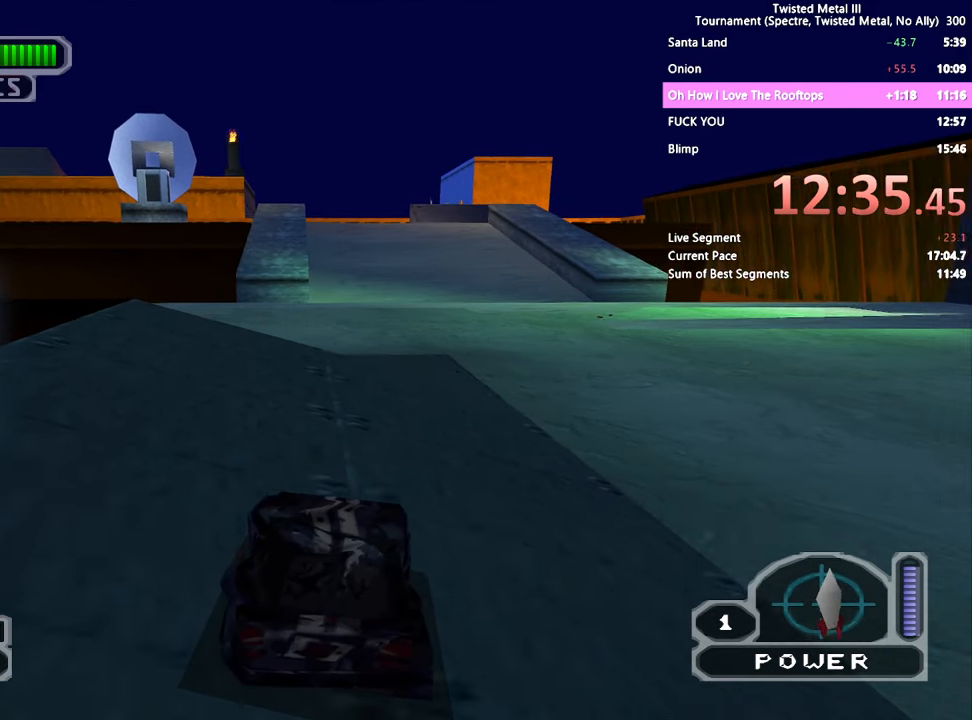
{"buttons": ["SQUARE", "DPAD_LEFT"], "left_stick": "center", "right_stick": "center", "events": [[100, "DPAD_DOWN", "up"], [350, "SQUARE", "down"], [400, "DPAD_LEFT", "down"]]}
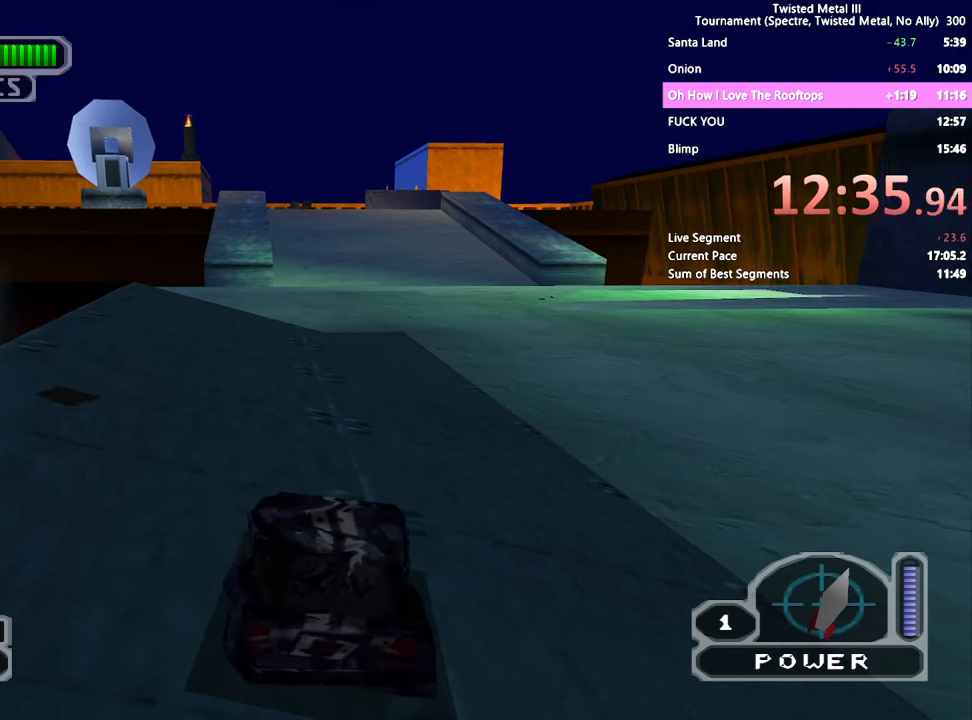
{"buttons": [], "left_stick": "center", "right_stick": "center", "events": [[216, "DPAD_LEFT", "up"], [250, "SQUARE", "up"]]}
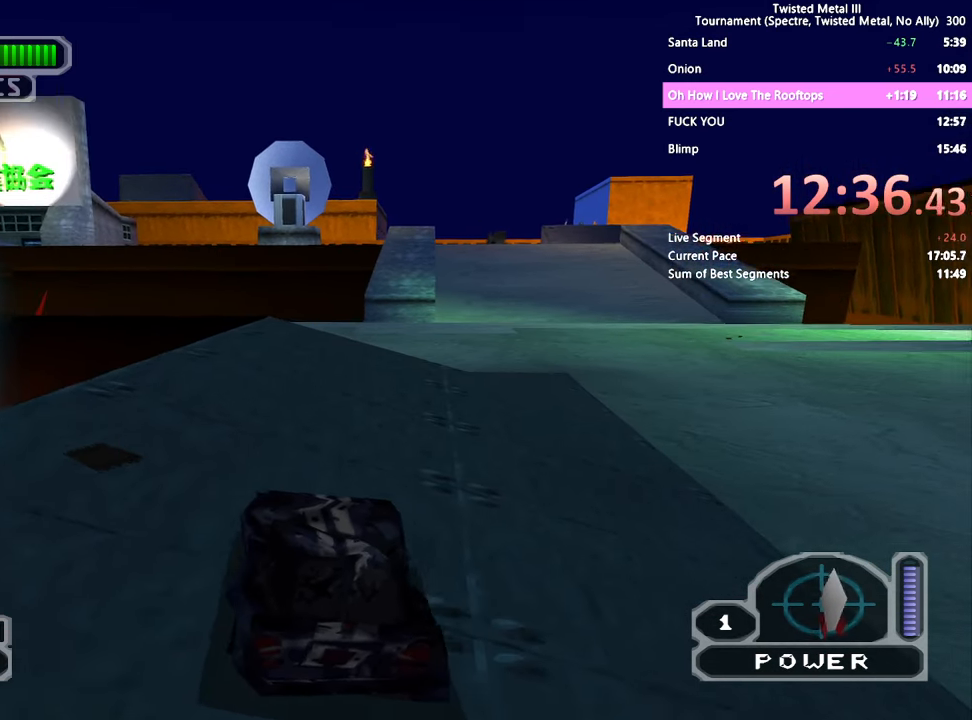
{"buttons": ["DPAD_RIGHT"], "left_stick": "center", "right_stick": "center", "events": [[150, "DPAD_RIGHT", "down"]]}
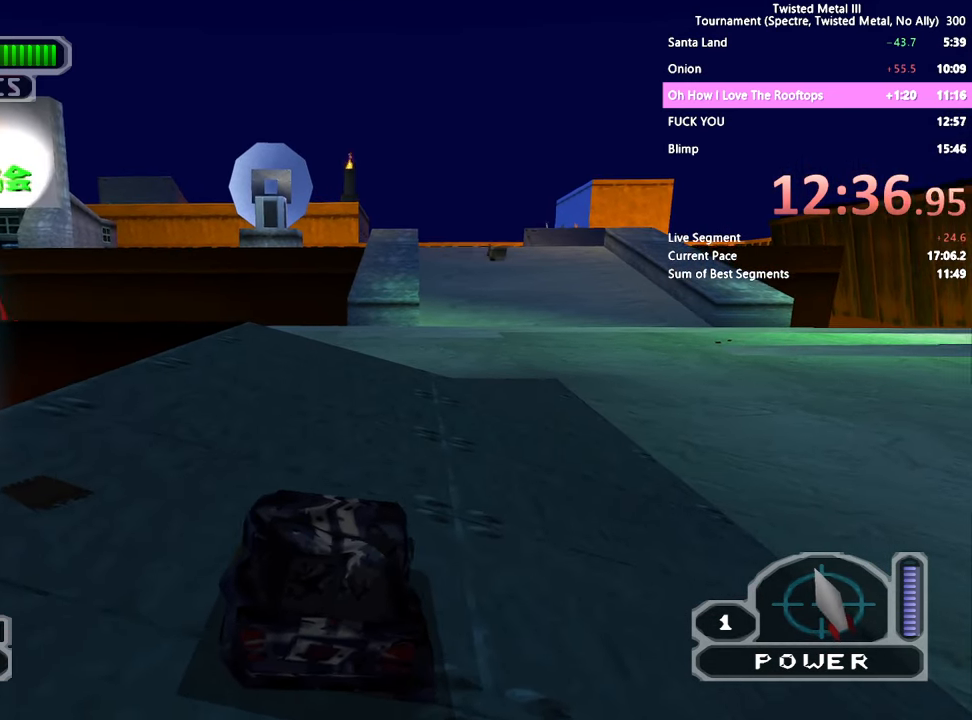
{"buttons": ["DPAD_DOWN"], "left_stick": "center", "right_stick": "center", "events": [[16, "DPAD_RIGHT", "up"], [250, "DPAD_DOWN", "down"]]}
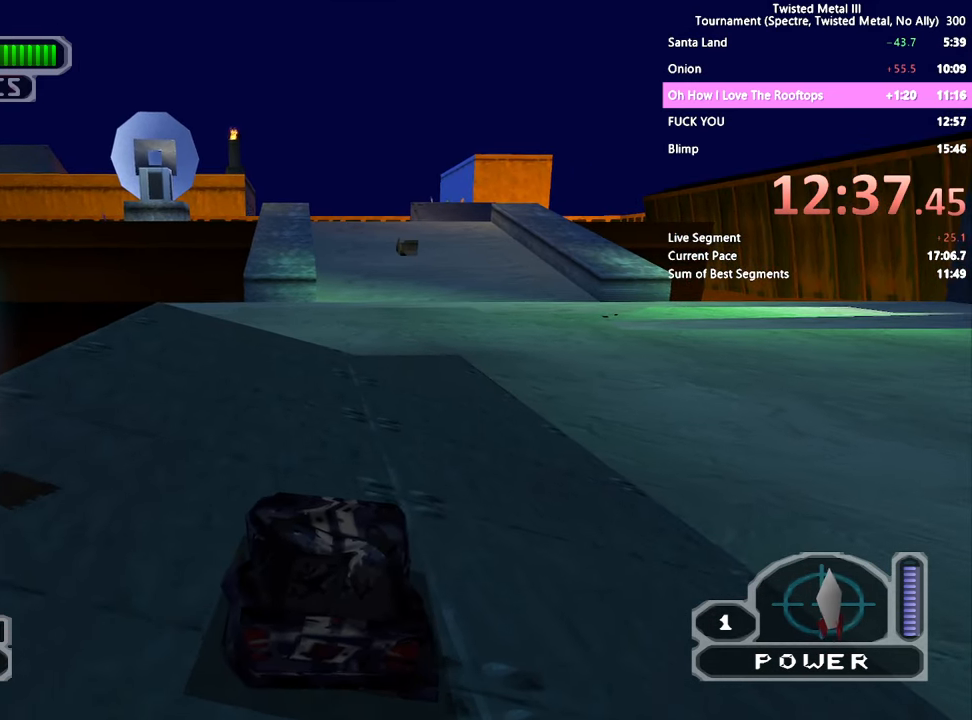
{"buttons": [], "left_stick": "center", "right_stick": "center", "events": [[216, "DPAD_DOWN", "up"]]}
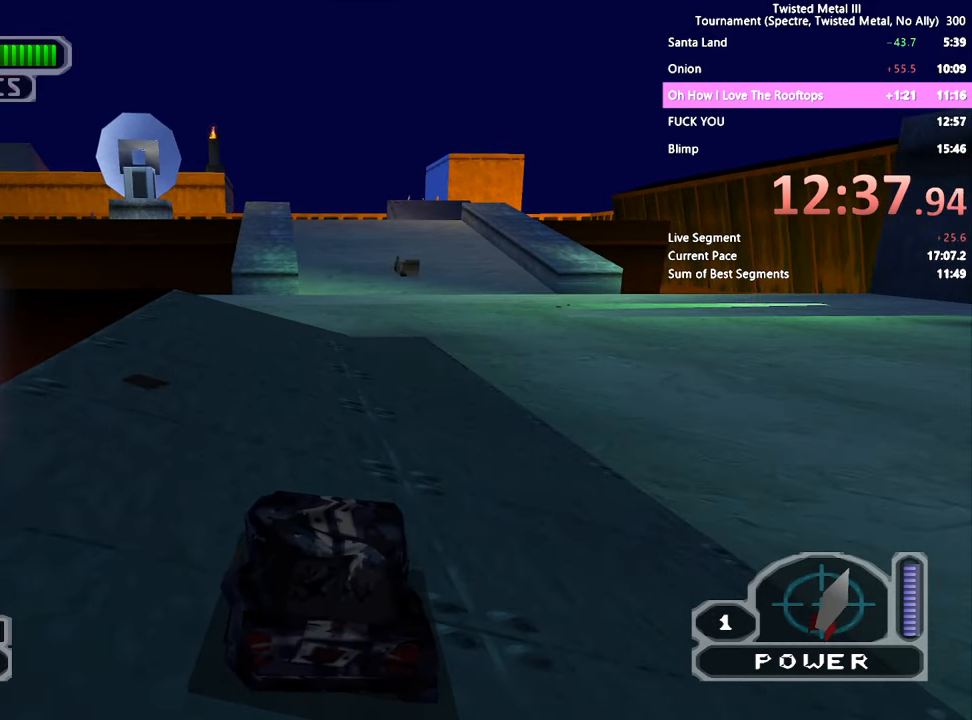
{"buttons": ["SQUARE"], "left_stick": "center", "right_stick": "center", "events": [[50, "DPAD_LEFT", "down"], [150, "SQUARE", "down"], [500, "DPAD_LEFT", "up"]]}
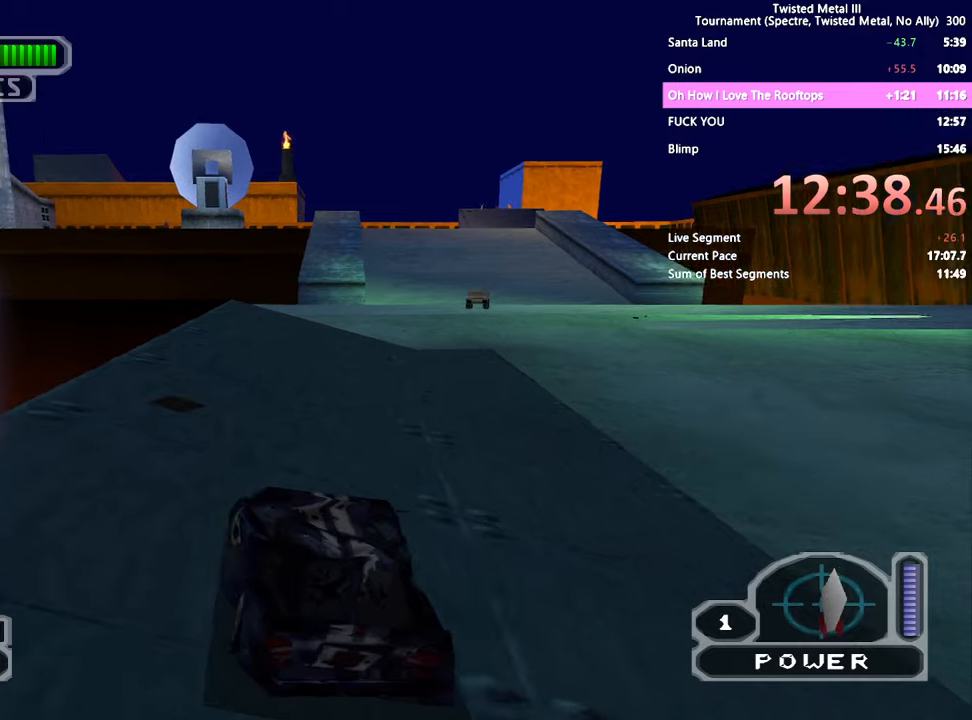
{"buttons": ["DPAD_RIGHT"], "left_stick": "center", "right_stick": "center", "events": [[50, "SQUARE", "up"], [150, "DPAD_RIGHT", "down"]]}
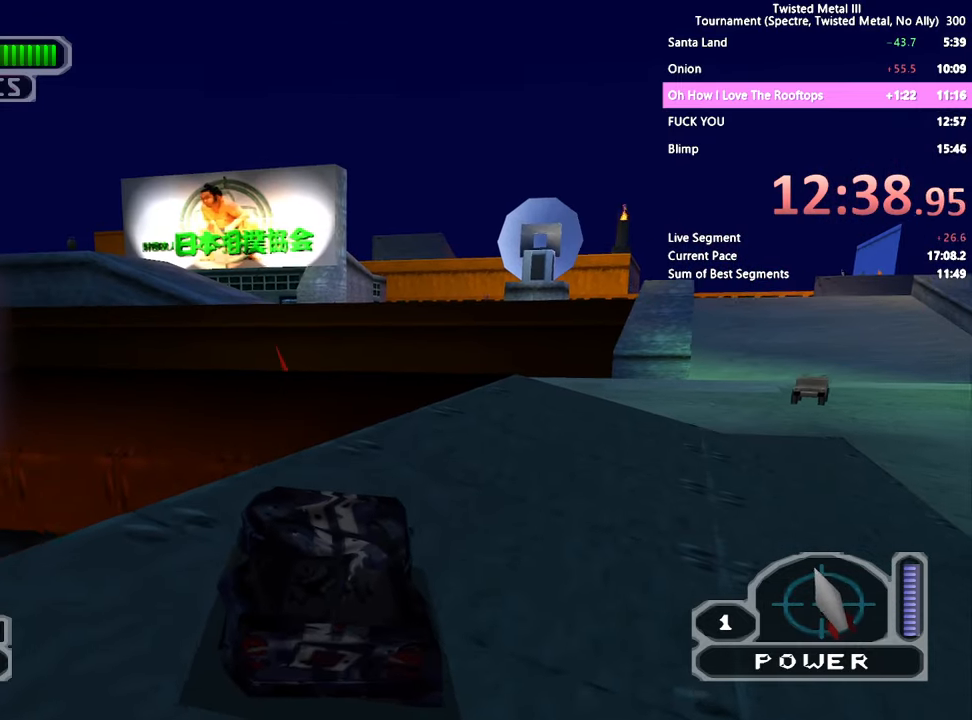
{"buttons": ["DPAD_DOWN"], "left_stick": "center", "right_stick": "center", "events": [[300, "DPAD_RIGHT", "up"], [450, "DPAD_DOWN", "down"]]}
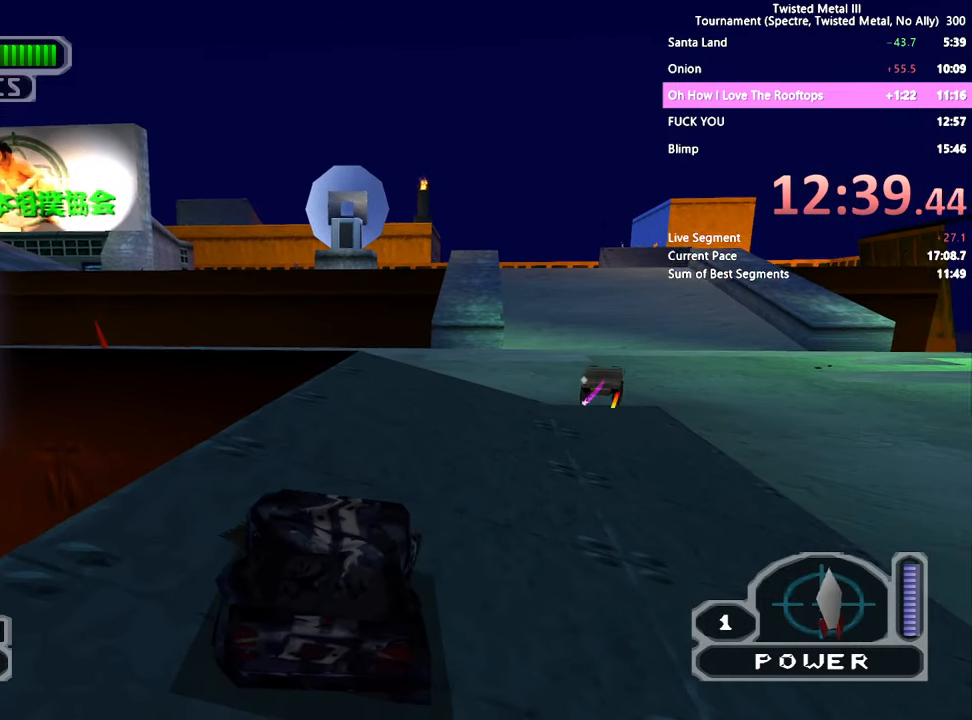
{"buttons": ["DPAD_LEFT"], "left_stick": "center", "right_stick": "center", "events": [[400, "DPAD_DOWN", "up"], [467, "DPAD_LEFT", "down"]]}
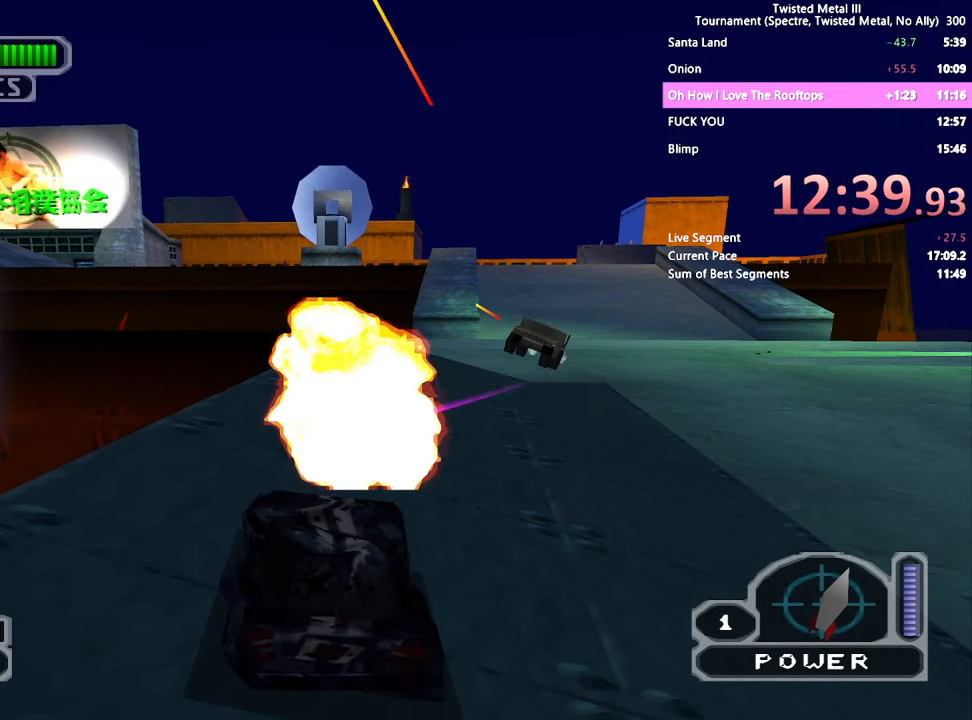
{"buttons": [], "left_stick": "center", "right_stick": "center", "events": [[50, "DPAD_LEFT", "up"], [150, "DPAD_RIGHT", "down"], [250, "DPAD_RIGHT", "up"], [300, "DPAD_UP", "down"], [400, "DPAD_UP", "up"]]}
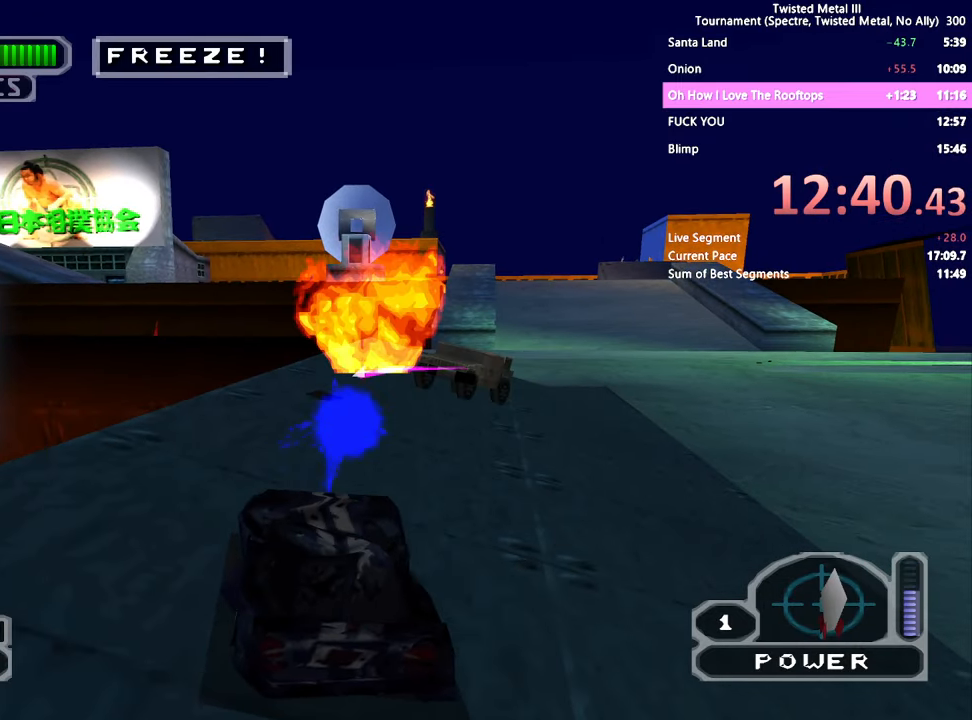
{"buttons": ["SQUARE", "DPAD_RIGHT"], "left_stick": "center", "right_stick": "center", "events": [[50, "DPAD_DOWN", "down"], [200, "DPAD_DOWN", "up"], [350, "DPAD_RIGHT", "down"], [400, "SQUARE", "down"]]}
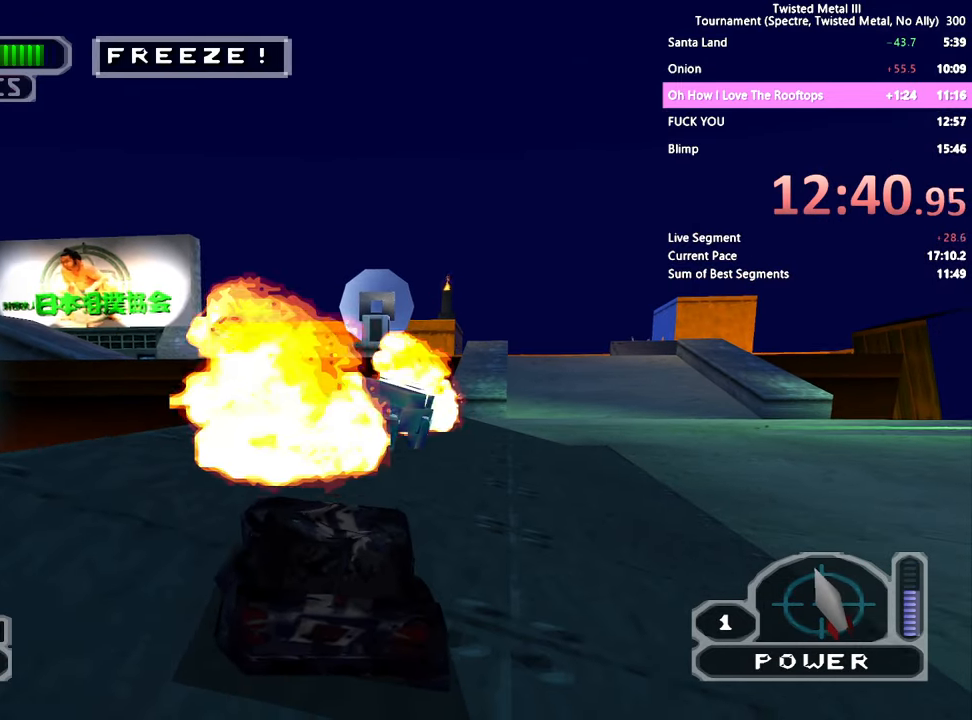
{"buttons": ["DPAD_LEFT"], "left_stick": "center", "right_stick": "center", "events": [[250, "DPAD_RIGHT", "up"], [300, "SQUARE", "up"], [350, "DPAD_LEFT", "down"]]}
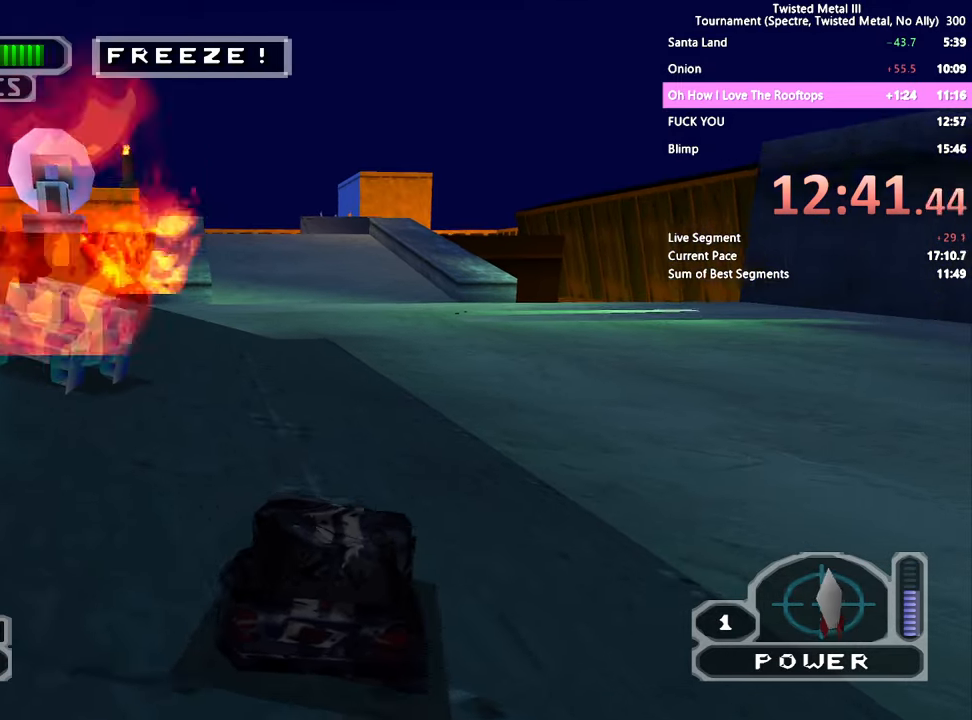
{"buttons": ["SQUARE", "DPAD_LEFT"], "left_stick": "center", "right_stick": "center", "events": [[50, "CROSS", "down"], [50, "SQUARE", "down"], [250, "DPAD_LEFT", "up"], [300, "CROSS", "up"], [400, "DPAD_LEFT", "down"]]}
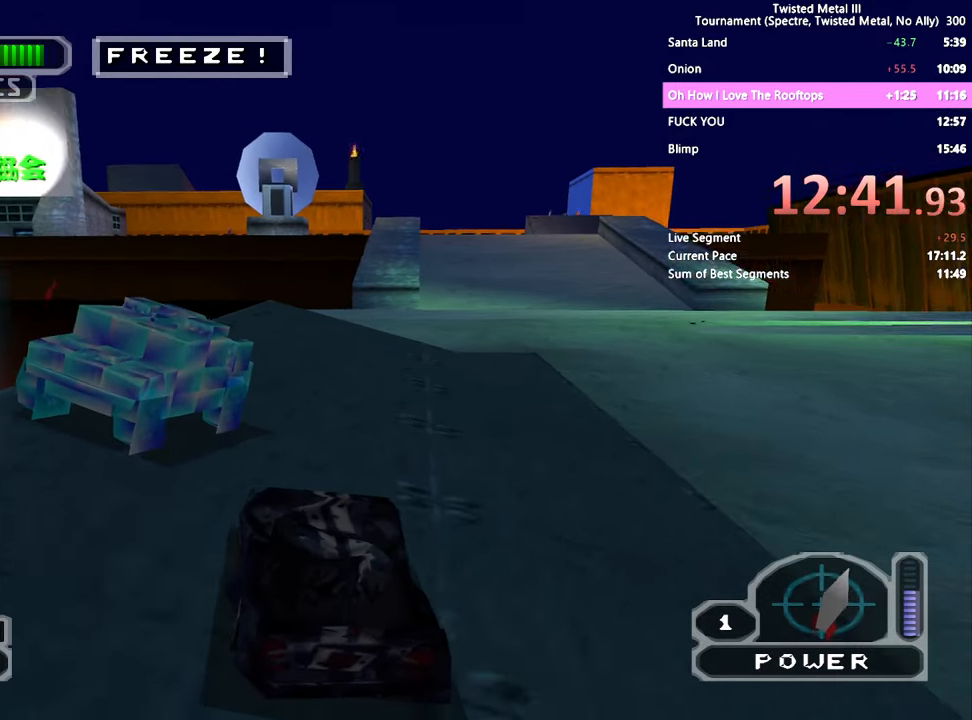
{"buttons": [], "left_stick": "center", "right_stick": "center", "events": [[17, "CROSS", "down"], [267, "L2", "down"], [300, "DPAD_UP", "down"], [350, "DPAD_UP", "up"], [367, "L2", "up"], [450, "CROSS", "up"], [450, "DPAD_LEFT", "up"], [500, "SQUARE", "up"]]}
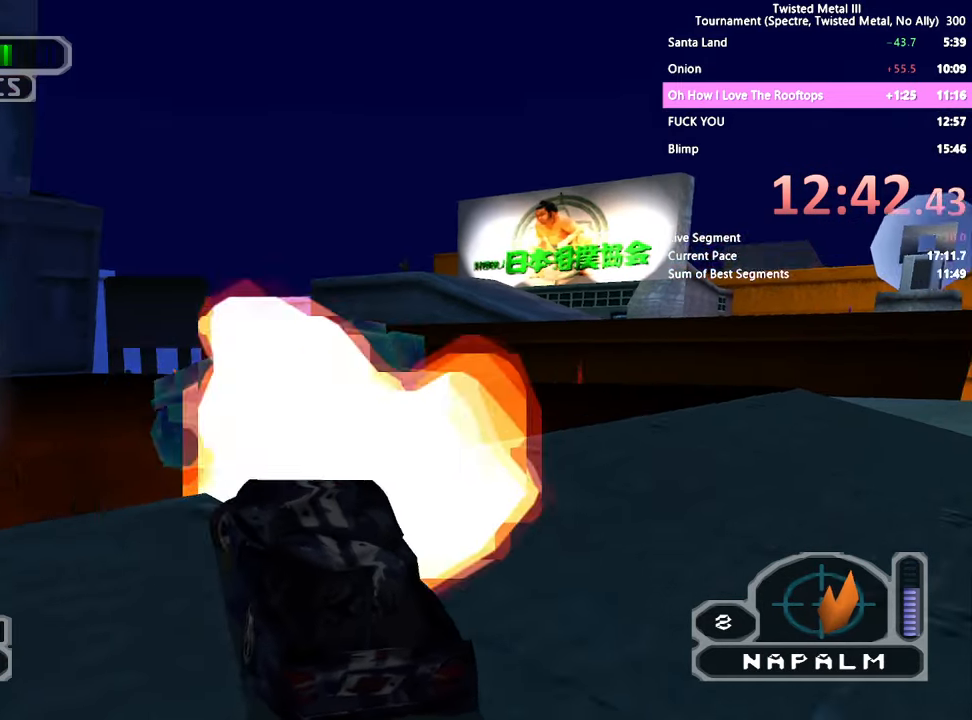
{"buttons": [], "left_stick": "center", "right_stick": "center", "events": [[50, "DPAD_DOWN", "down"], [450, "DPAD_DOWN", "up"]]}
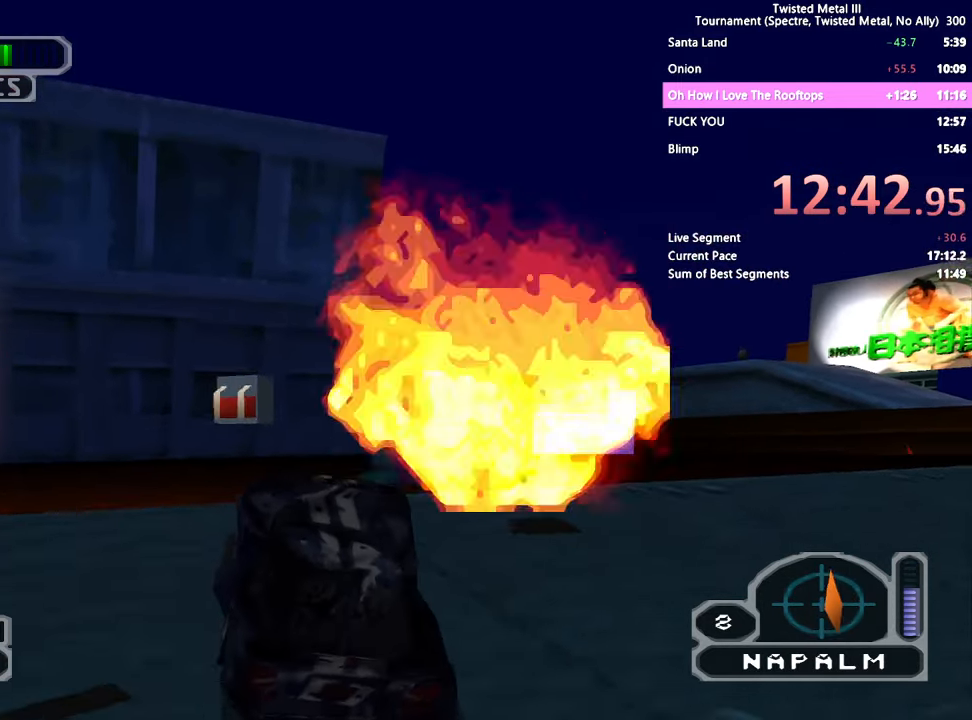
{"buttons": ["DPAD_DOWN"], "left_stick": "center", "right_stick": "center", "events": [[500, "DPAD_DOWN", "down"]]}
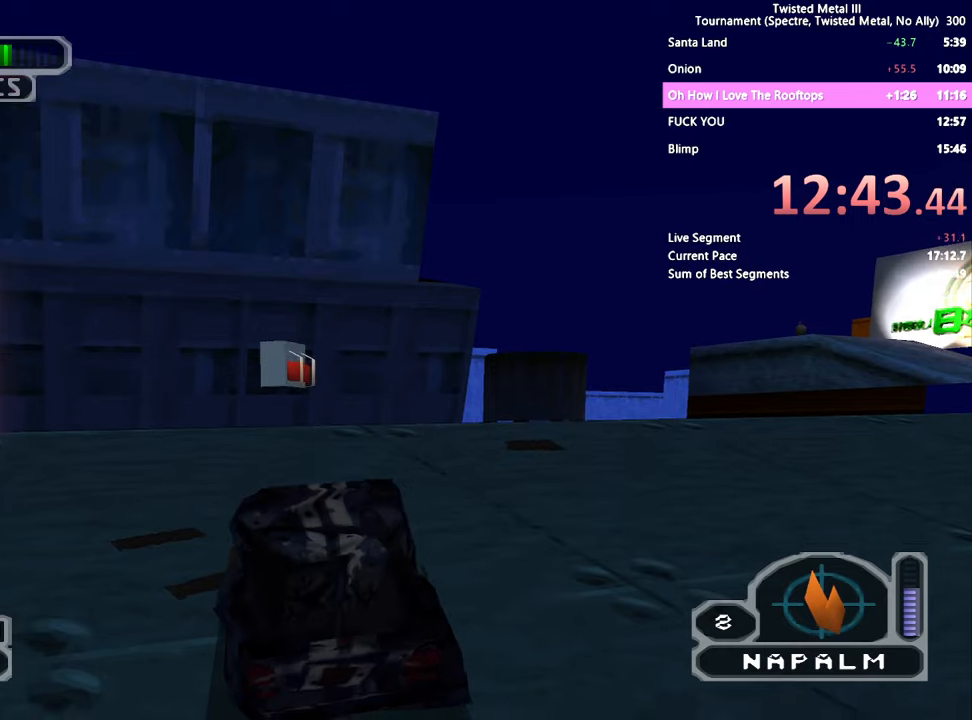
{"buttons": [], "left_stick": "center", "right_stick": "center", "events": [[117, "DPAD_LEFT", "down"], [450, "DPAD_LEFT", "up"], [467, "DPAD_DOWN", "up"]]}
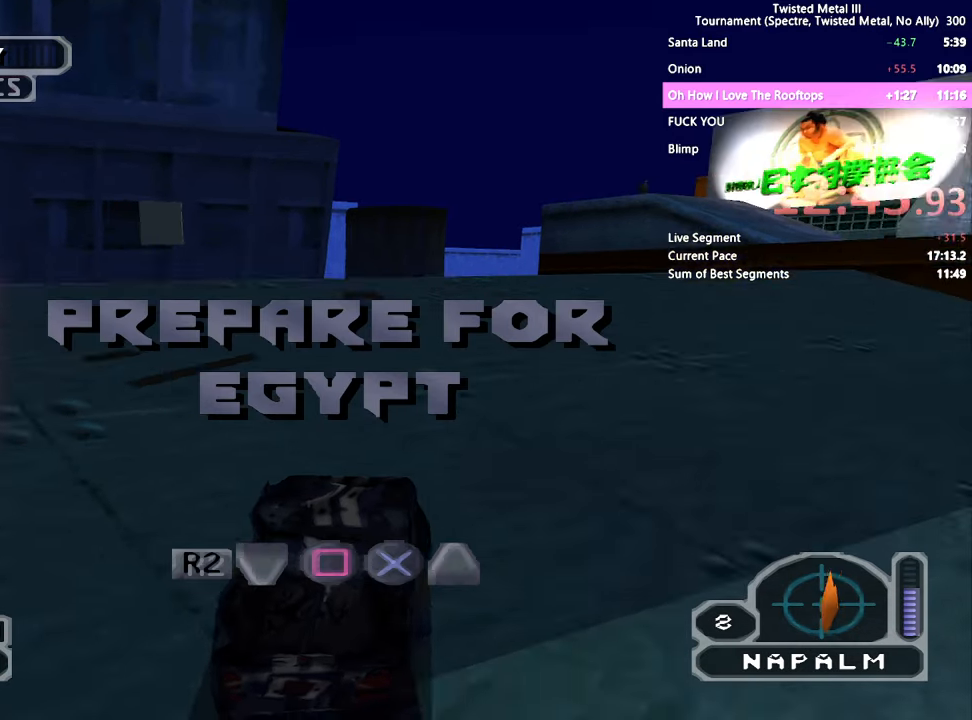
{"buttons": ["SQUARE", "DPAD_RIGHT"], "left_stick": "center", "right_stick": "center", "events": [[100, "SQUARE", "down"], [417, "DPAD_RIGHT", "down"]]}
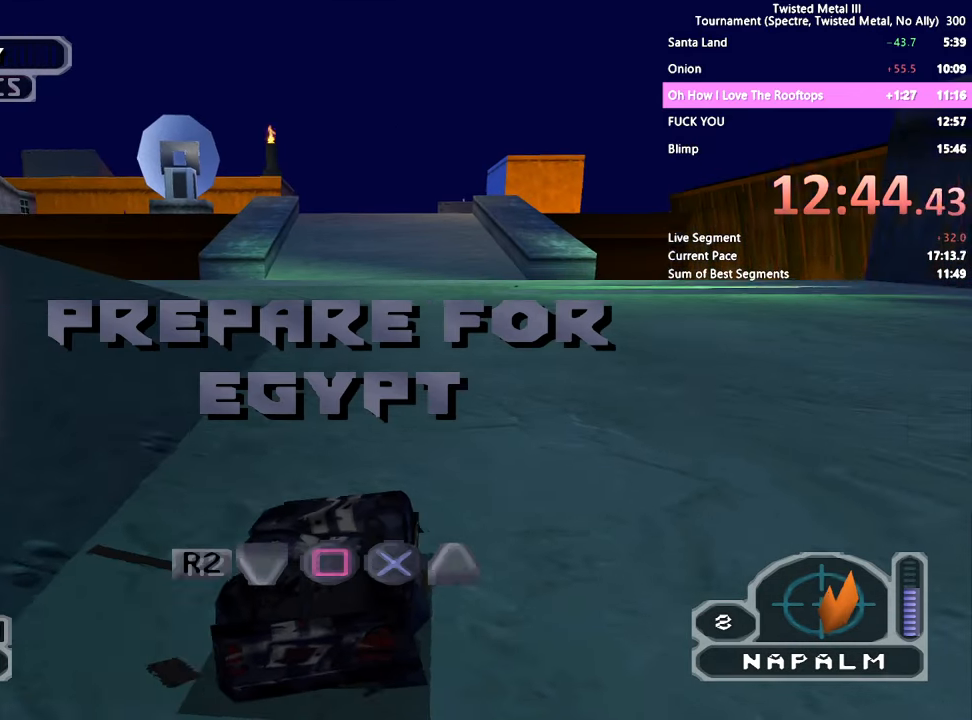
{"buttons": ["SQUARE", "DPAD_LEFT"], "left_stick": "center", "right_stick": "center", "events": [[67, "DPAD_RIGHT", "up"], [450, "DPAD_LEFT", "down"]]}
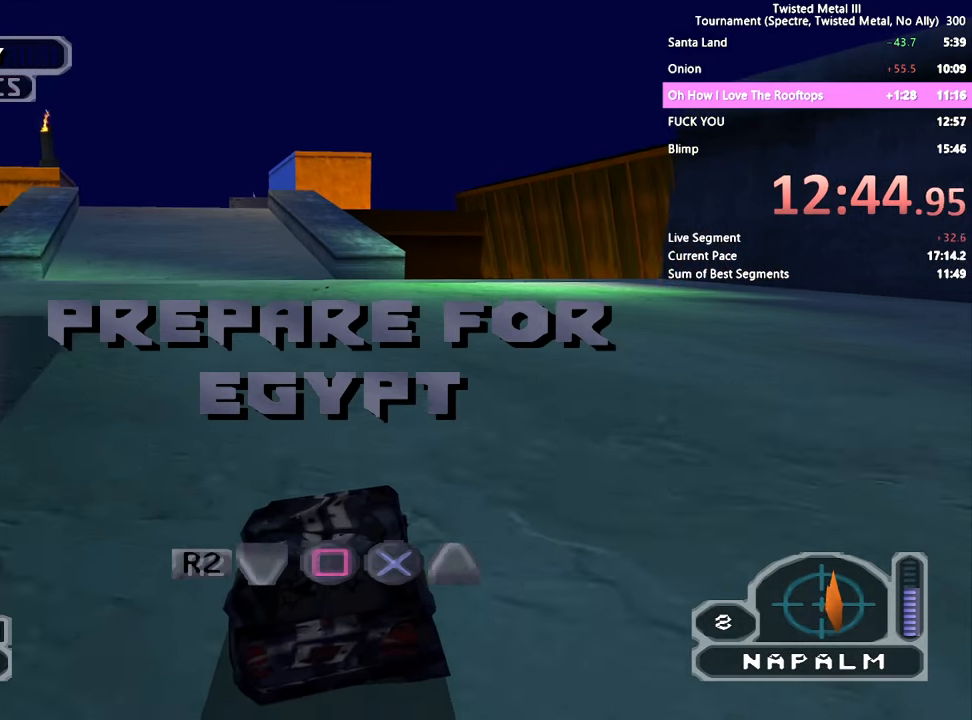
{"buttons": ["SQUARE"], "left_stick": "center", "right_stick": "center", "events": [[67, "DPAD_LEFT", "up"]]}
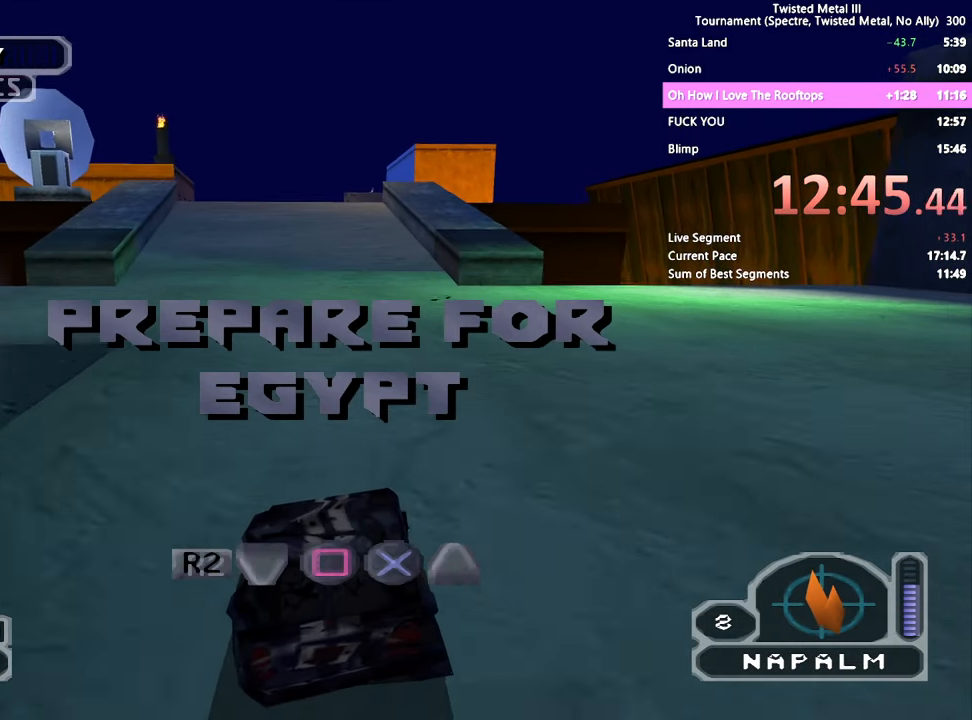
{"buttons": [], "left_stick": "center", "right_stick": "center", "events": [[50, "SQUARE", "up"], [250, "DPAD_LEFT", "down"], [350, "DPAD_LEFT", "up"]]}
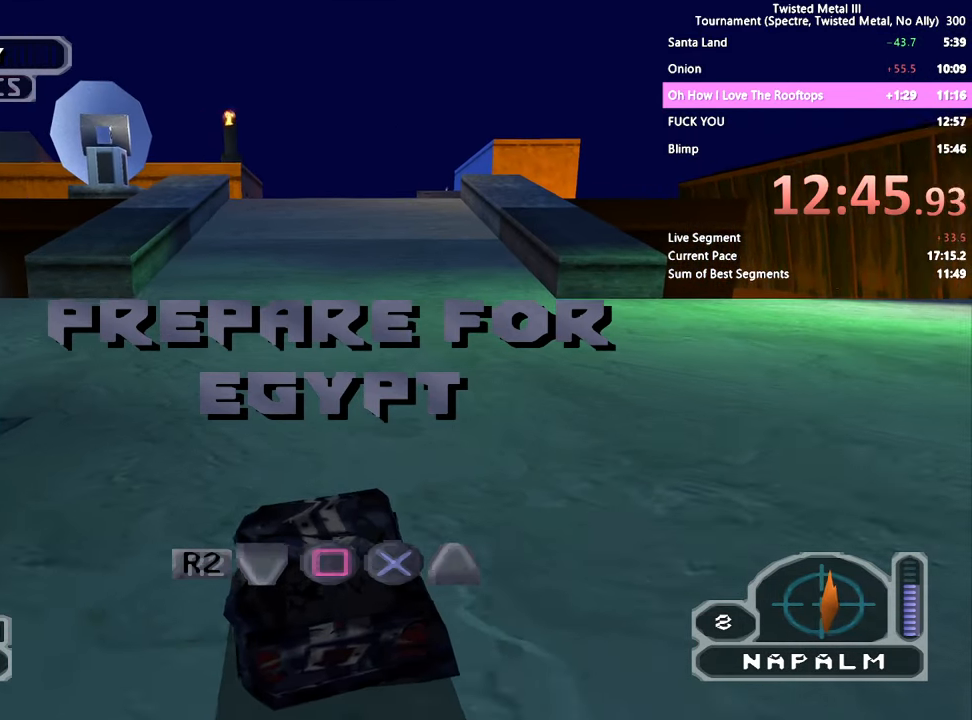
{"buttons": ["DPAD_UP"], "left_stick": "center", "right_stick": "center", "events": [[200, "DPAD_UP", "down"]]}
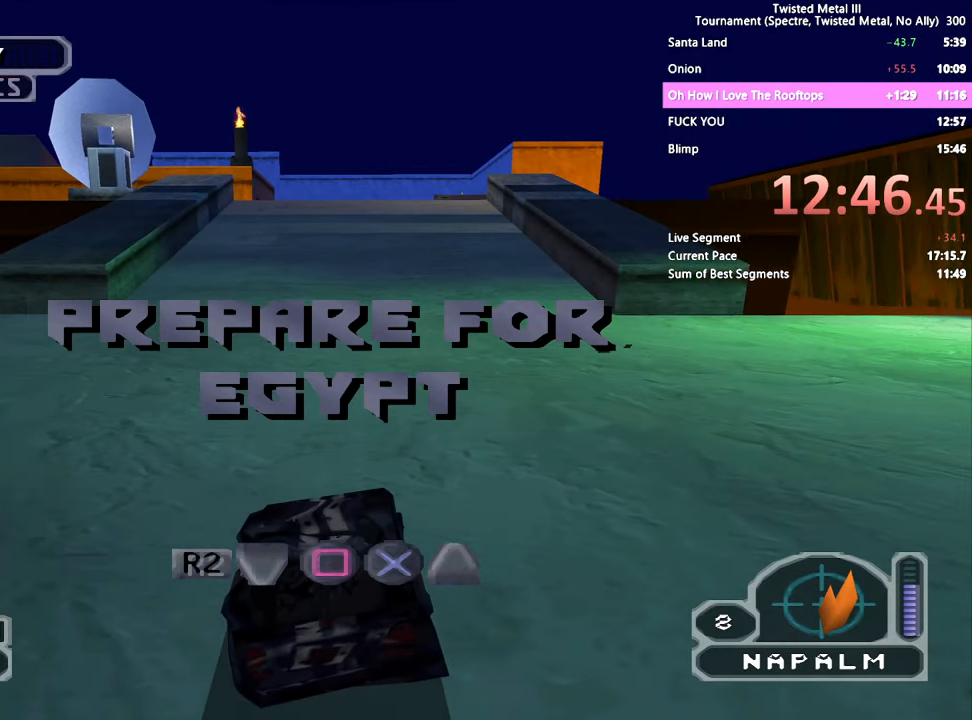
{"buttons": ["DPAD_UP"], "left_stick": "center", "right_stick": "center", "events": []}
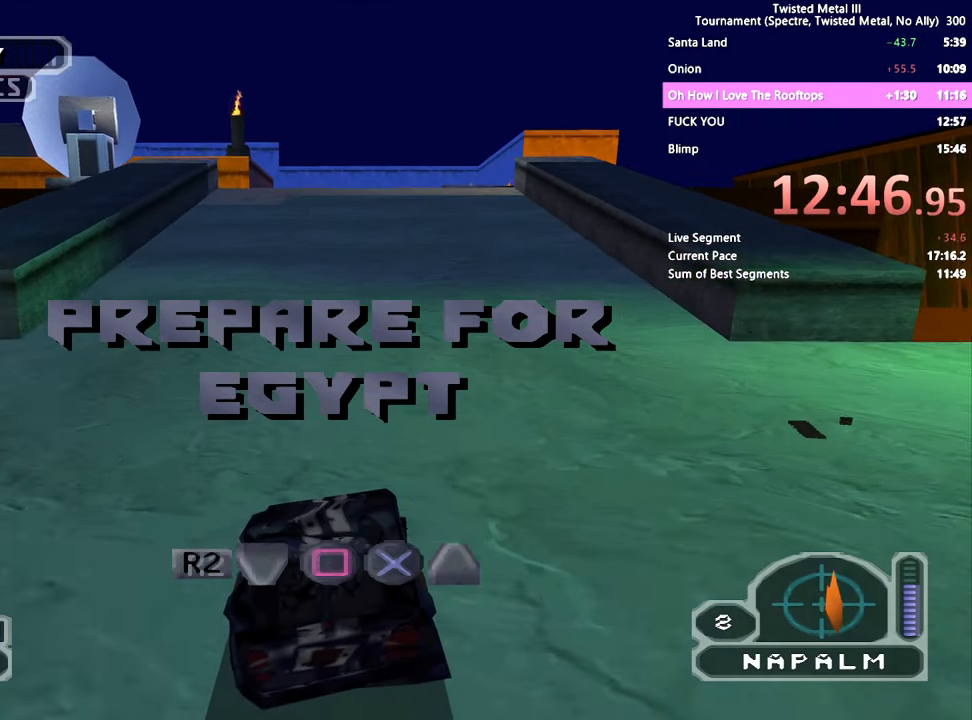
{"buttons": ["DPAD_UP"], "left_stick": "center", "right_stick": "center", "events": []}
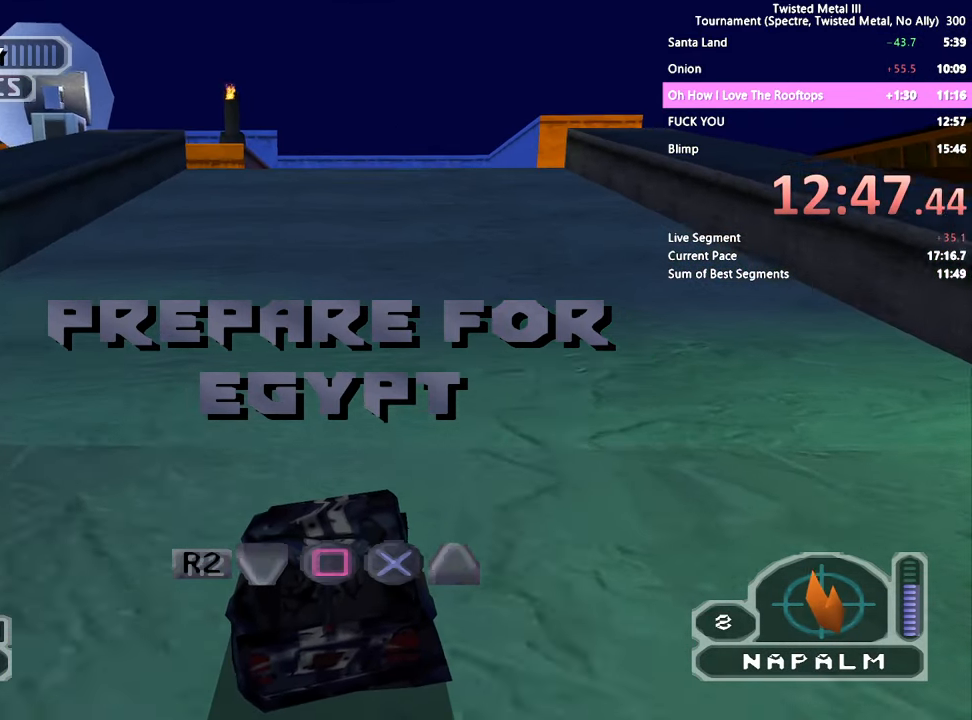
{"buttons": ["DPAD_UP"], "left_stick": "center", "right_stick": "center", "events": []}
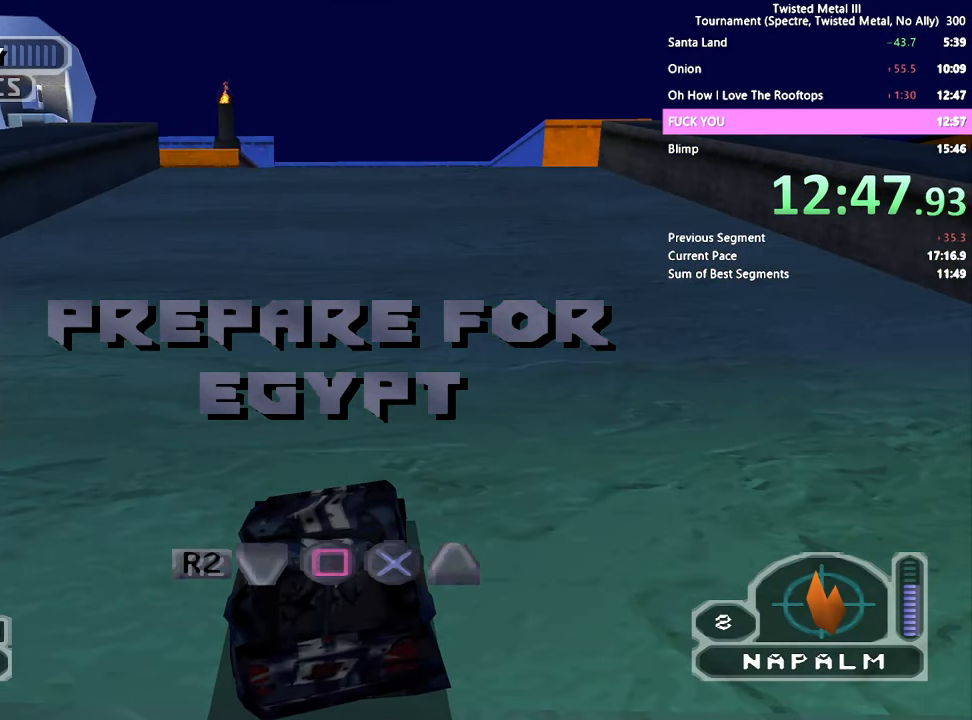
{"buttons": [], "left_stick": "center", "right_stick": "center", "events": [[200, "DPAD_UP", "up"]]}